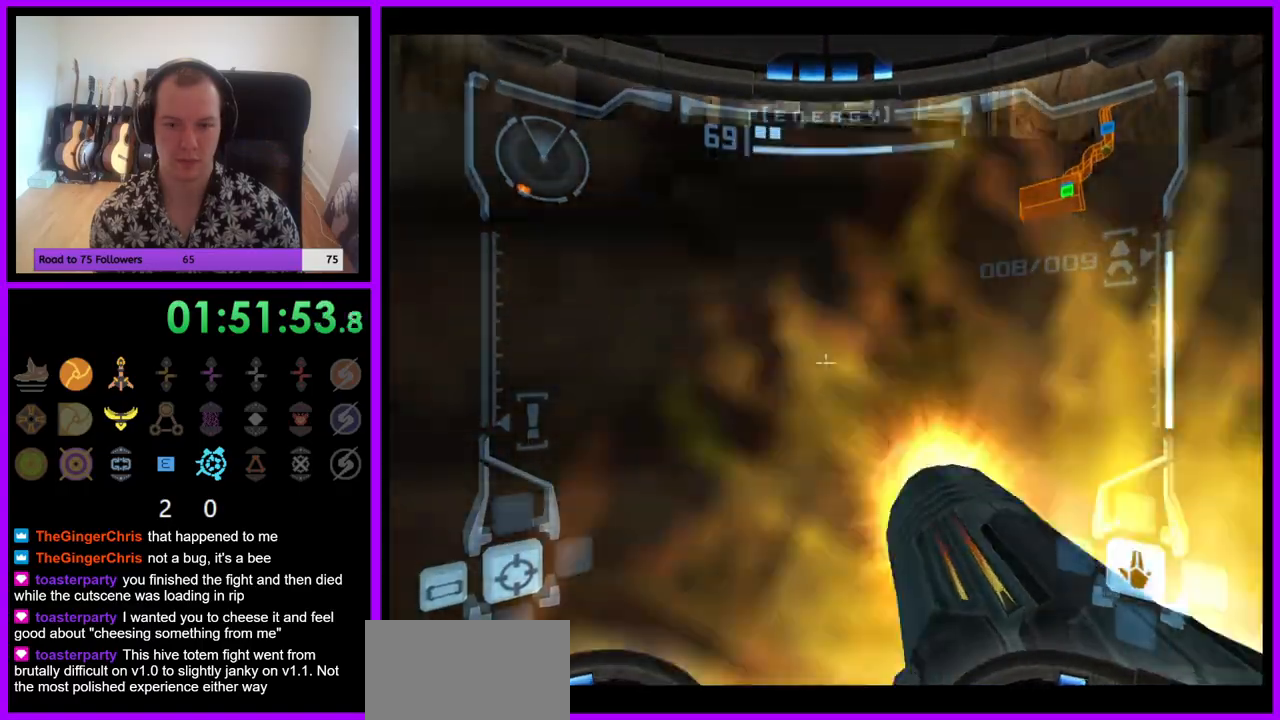
Gameplay with a controller (Nintendo layout); each line is a JSON object with the inputs held at the frame after it. "events" lists button and stick changes between this image and that frame as [ms after this image, input, new state], when the widget could be followed in between. Not read: L3 R3.
{"buttons": ["L1"], "left_stick": "center", "right_stick": "center", "events": [[117, "A", "up"], [217, "Z", "down"], [283, "B", "down"], [333, "left_stick", "center"], [350, "Z", "up"], [383, "B", "up"]]}
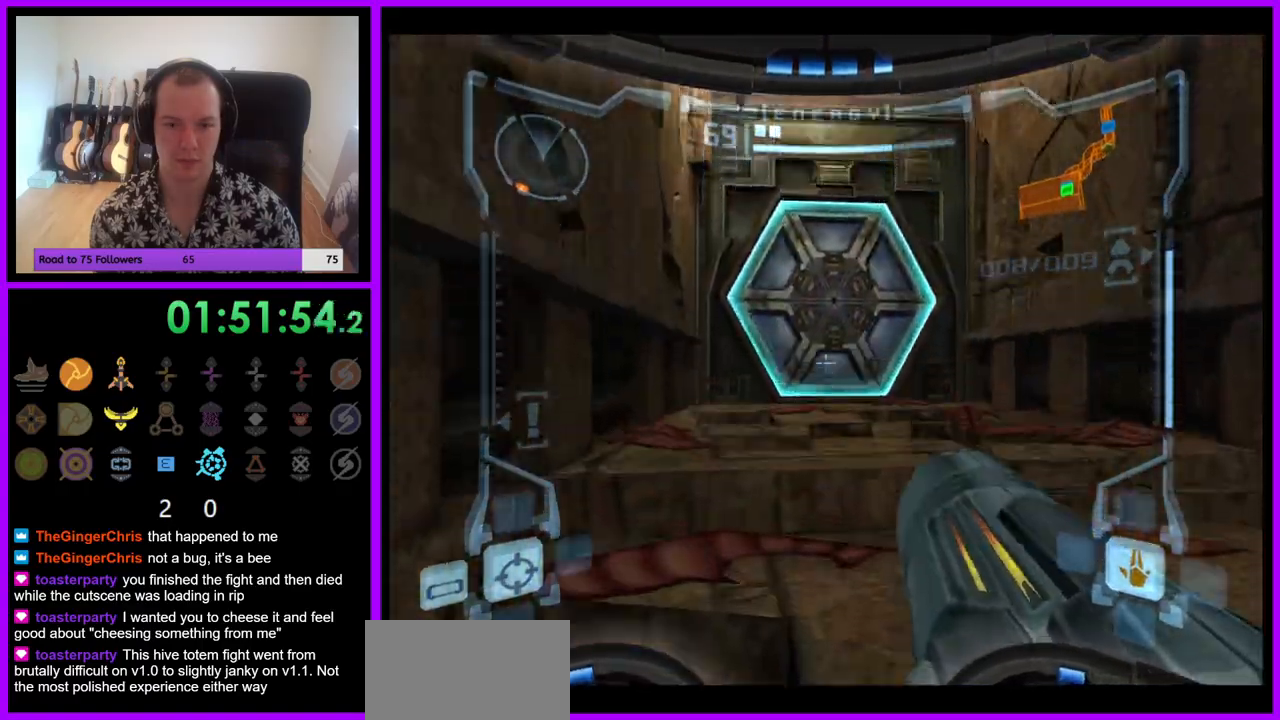
{"buttons": ["L1"], "left_stick": "up", "right_stick": "center", "events": [[33, "A", "down"], [50, "left_stick", "up"], [117, "A", "up"], [217, "A", "down"], [300, "A", "up"], [367, "A", "down"], [433, "A", "up"]]}
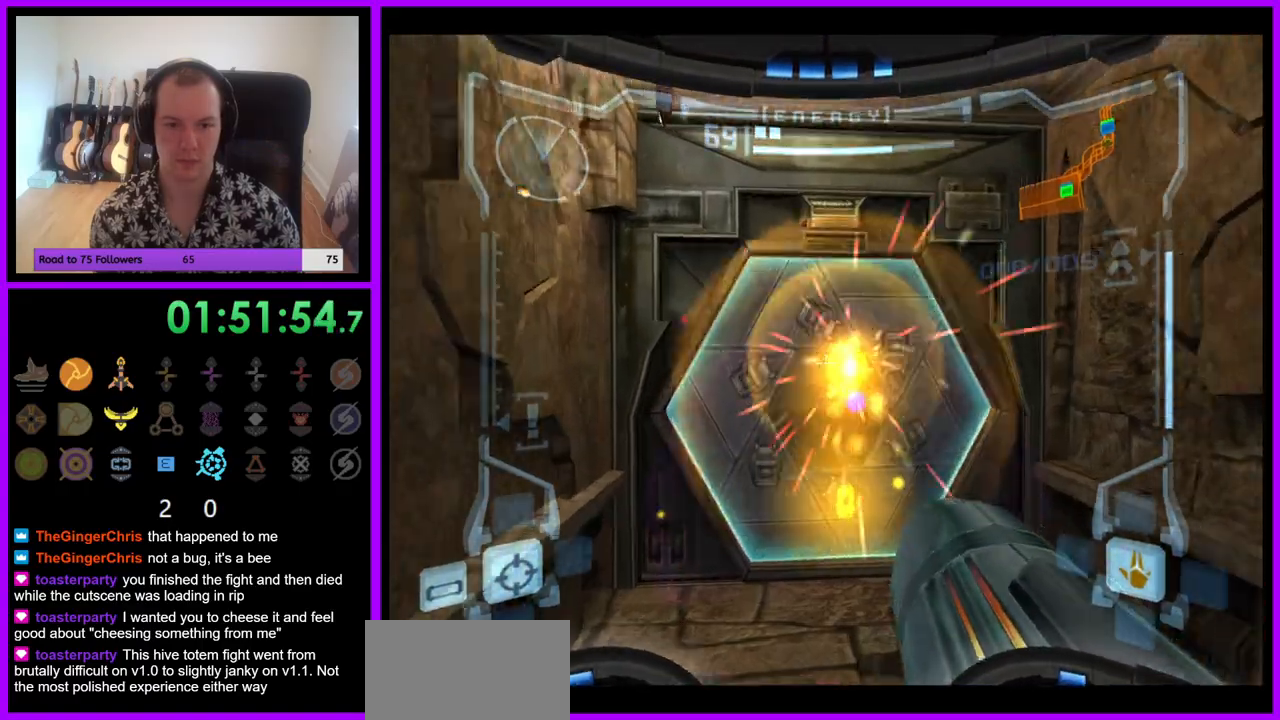
{"buttons": [], "left_stick": "up", "right_stick": "center", "events": [[183, "X", "down"], [317, "X", "up"], [467, "L1", "up"]]}
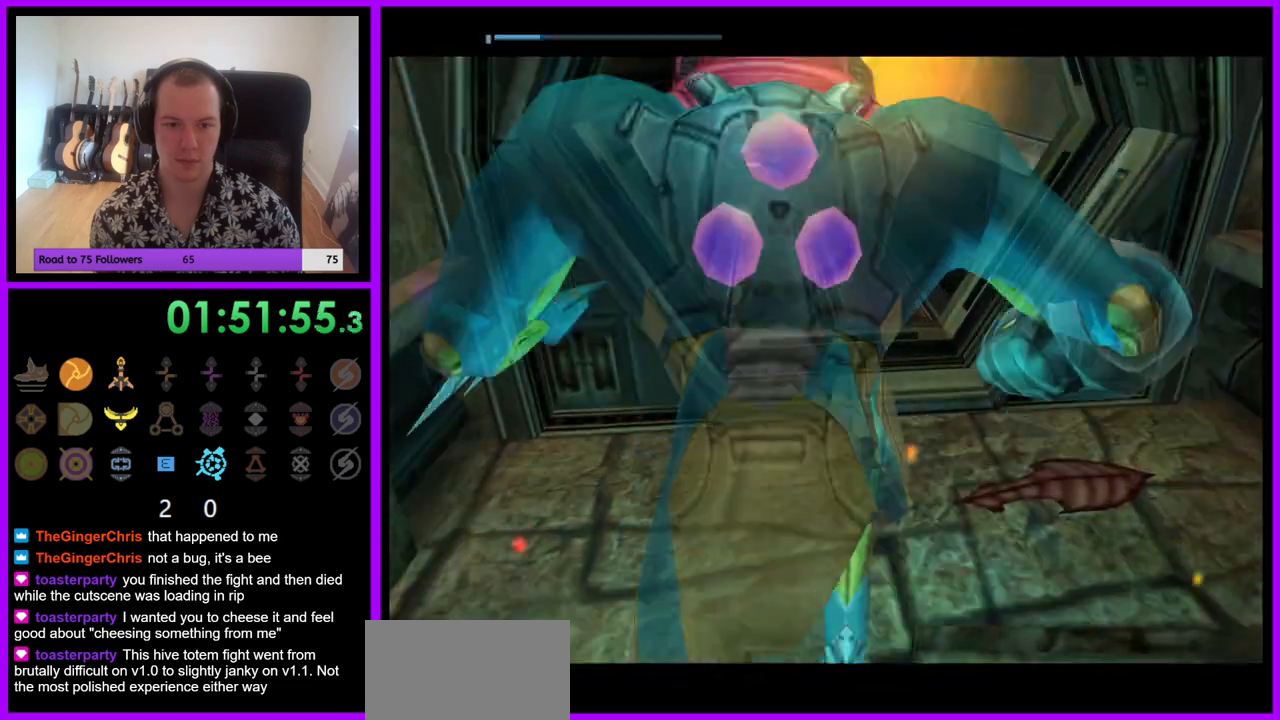
{"buttons": [], "left_stick": "up", "right_stick": "center", "events": []}
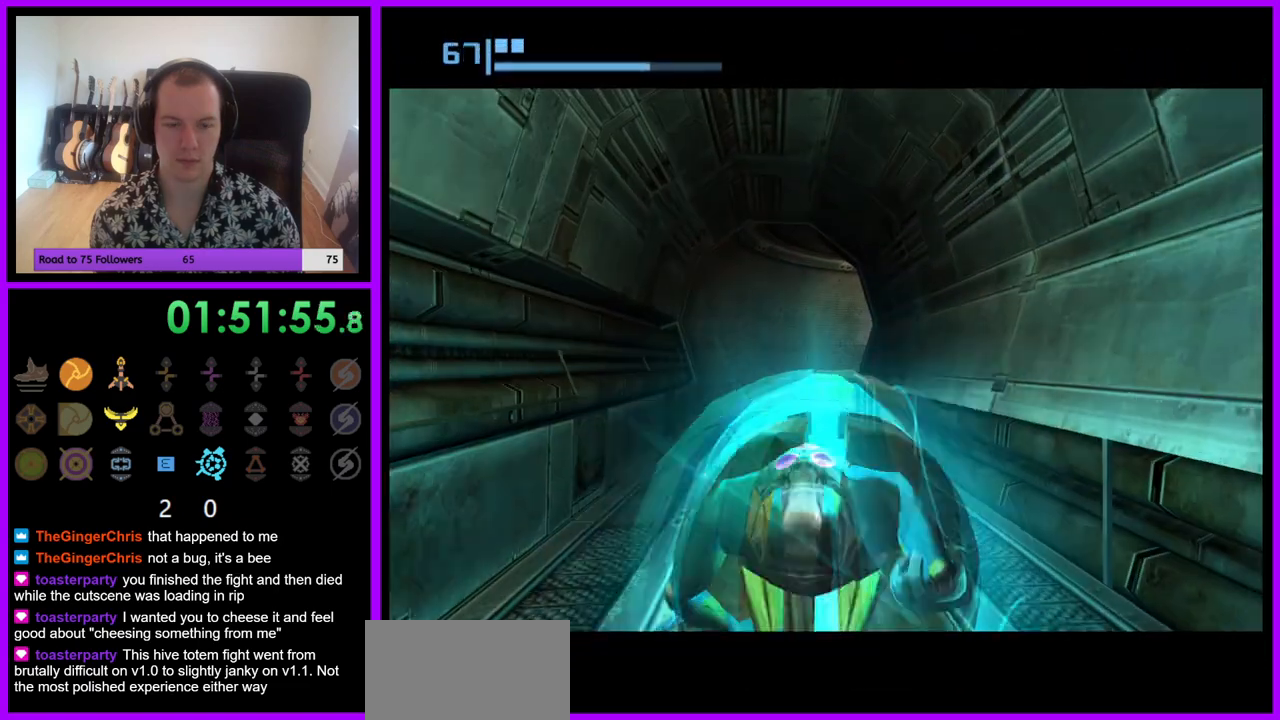
{"buttons": [], "left_stick": "up", "right_stick": "center", "events": []}
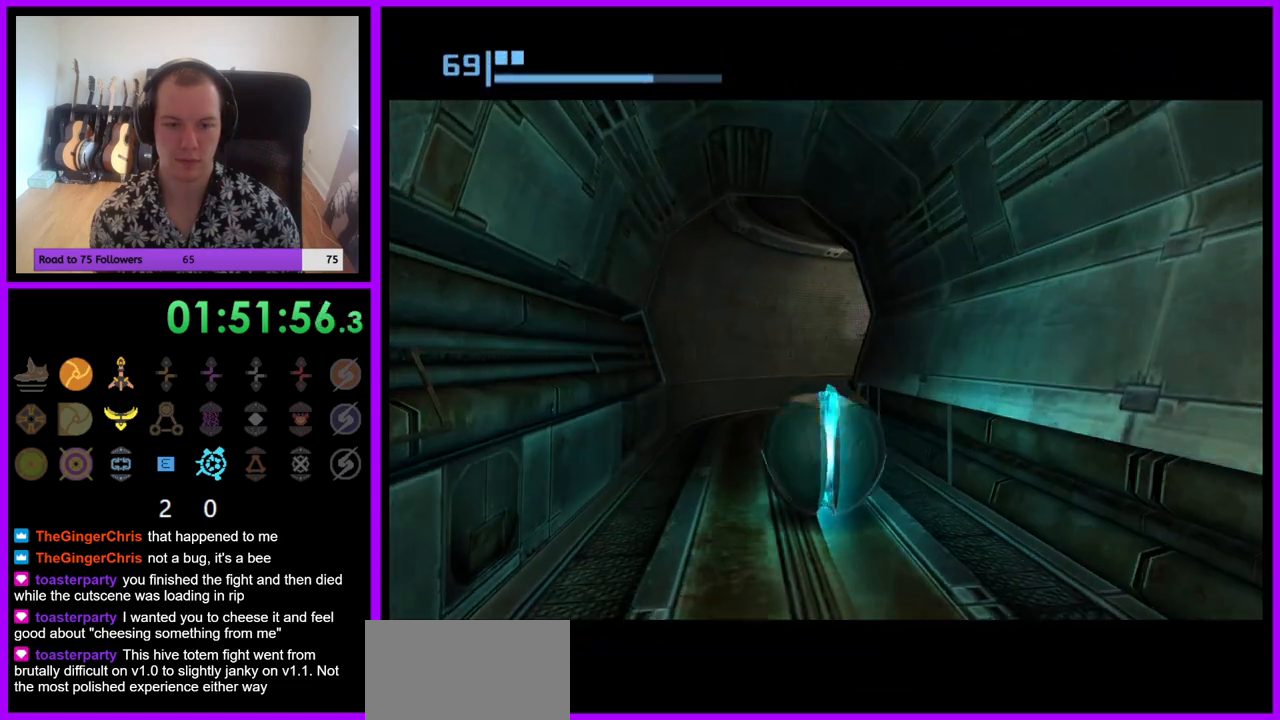
{"buttons": [], "left_stick": "up-right", "right_stick": "center", "events": [[467, "left_stick", "up-right"]]}
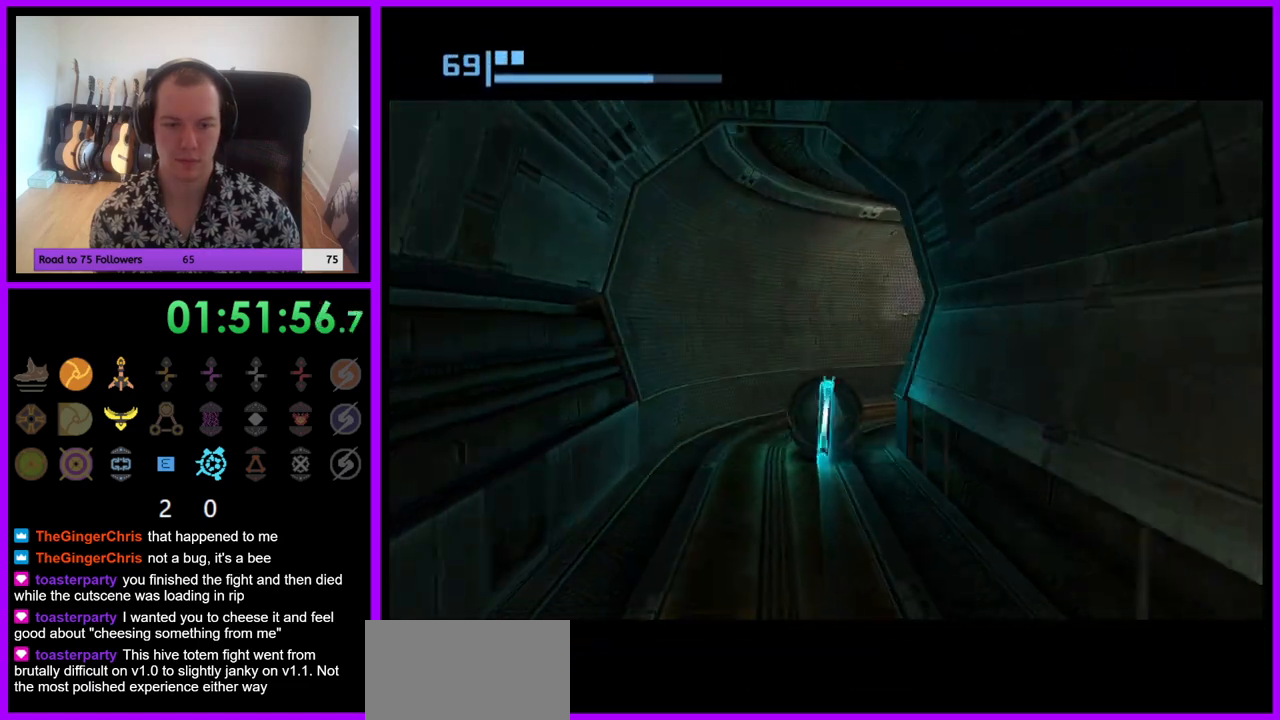
{"buttons": [], "left_stick": "right", "right_stick": "center", "events": [[150, "left_stick", "right"]]}
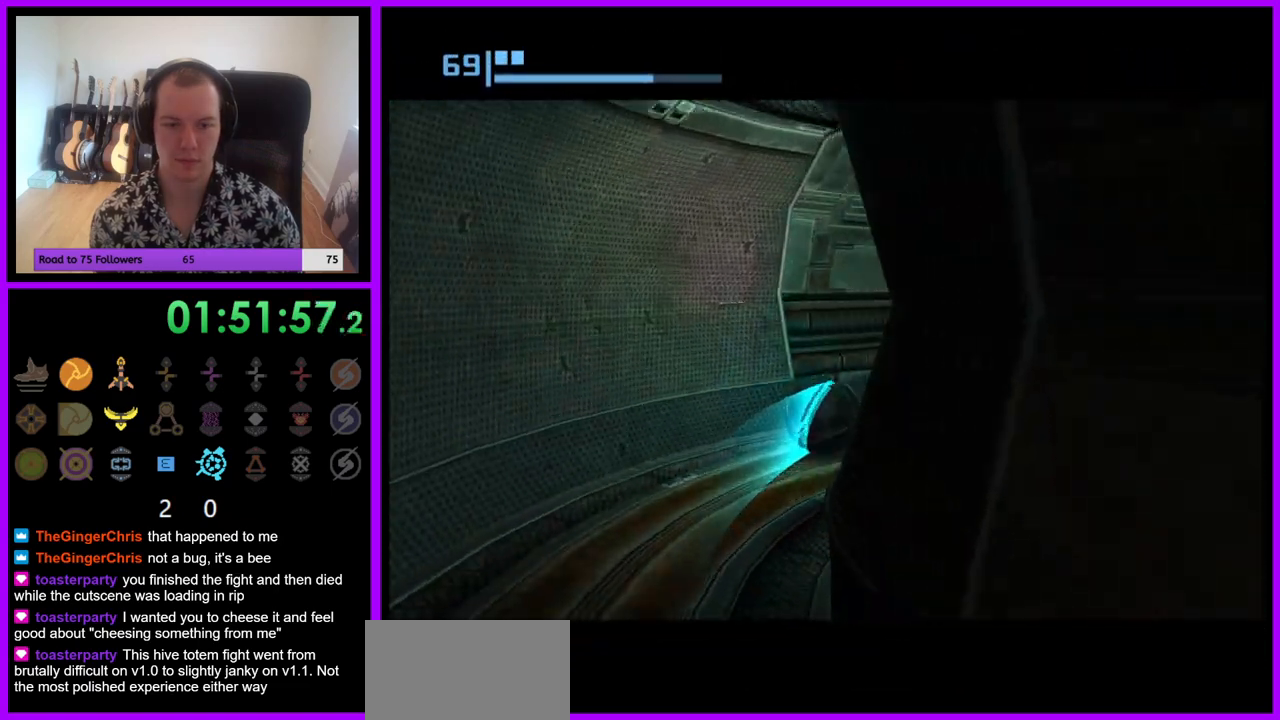
{"buttons": [], "left_stick": "up", "right_stick": "center", "events": [[83, "left_stick", "up-right"], [300, "left_stick", "up"]]}
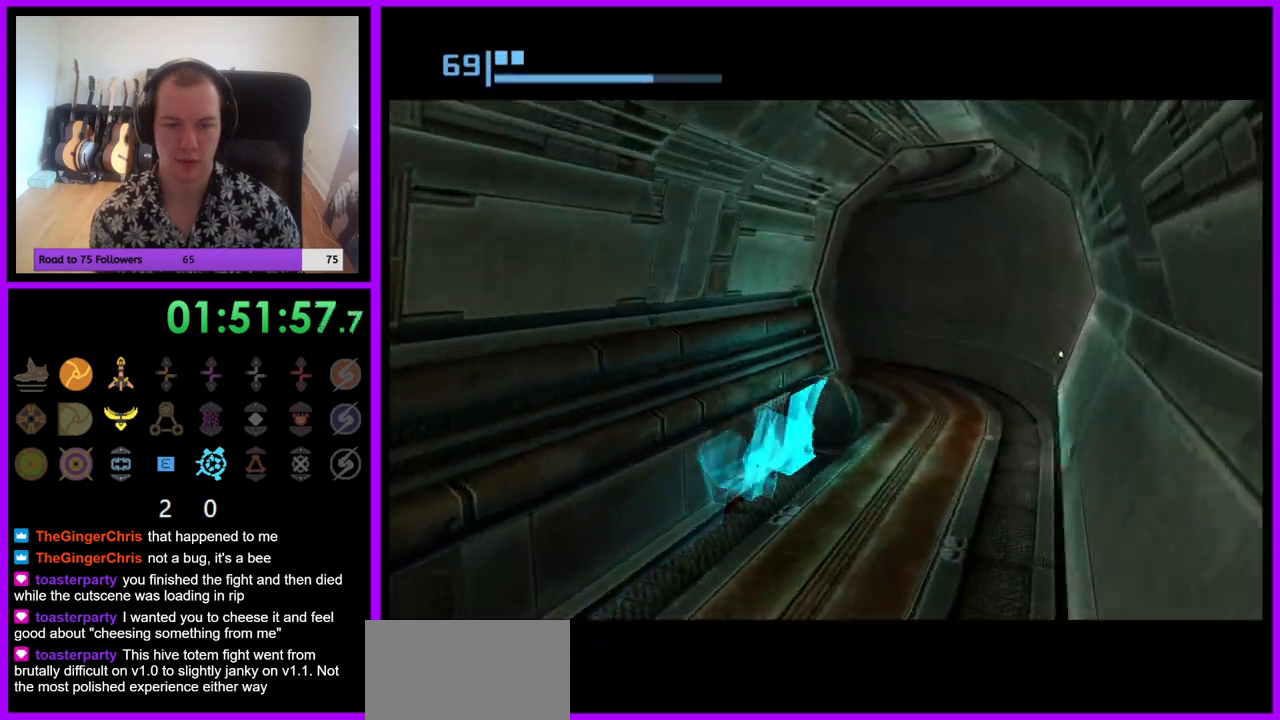
{"buttons": [], "left_stick": "left", "right_stick": "center", "events": [[100, "left_stick", "up-left"], [433, "left_stick", "left"]]}
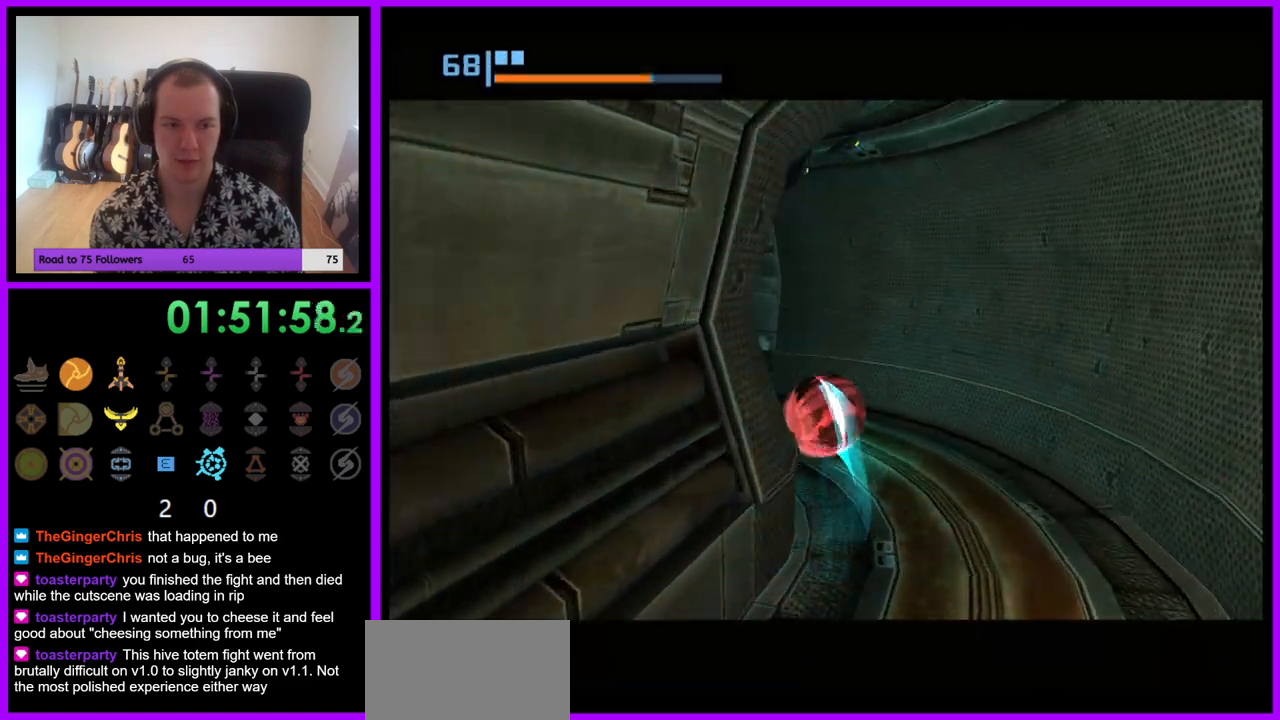
{"buttons": [], "left_stick": "up", "right_stick": "center", "events": [[317, "left_stick", "up-left"], [483, "left_stick", "up"]]}
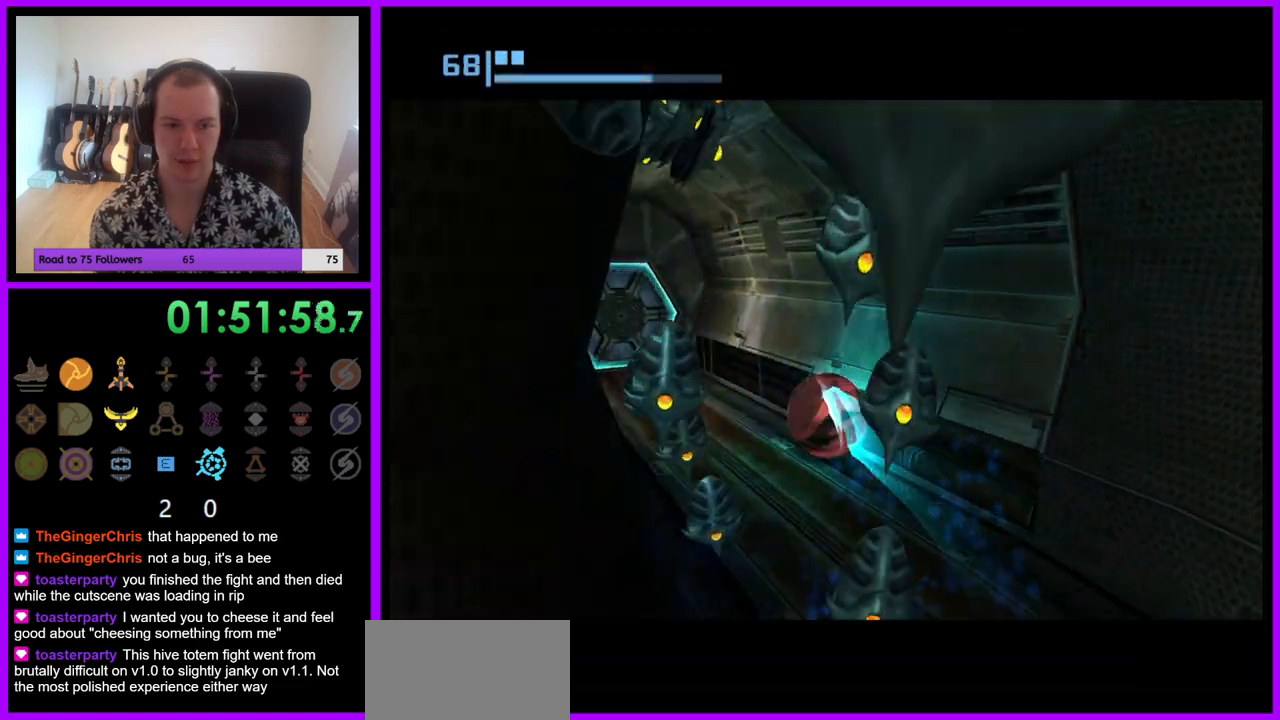
{"buttons": [], "left_stick": "up", "right_stick": "center", "events": [[150, "X", "down"], [267, "X", "up"]]}
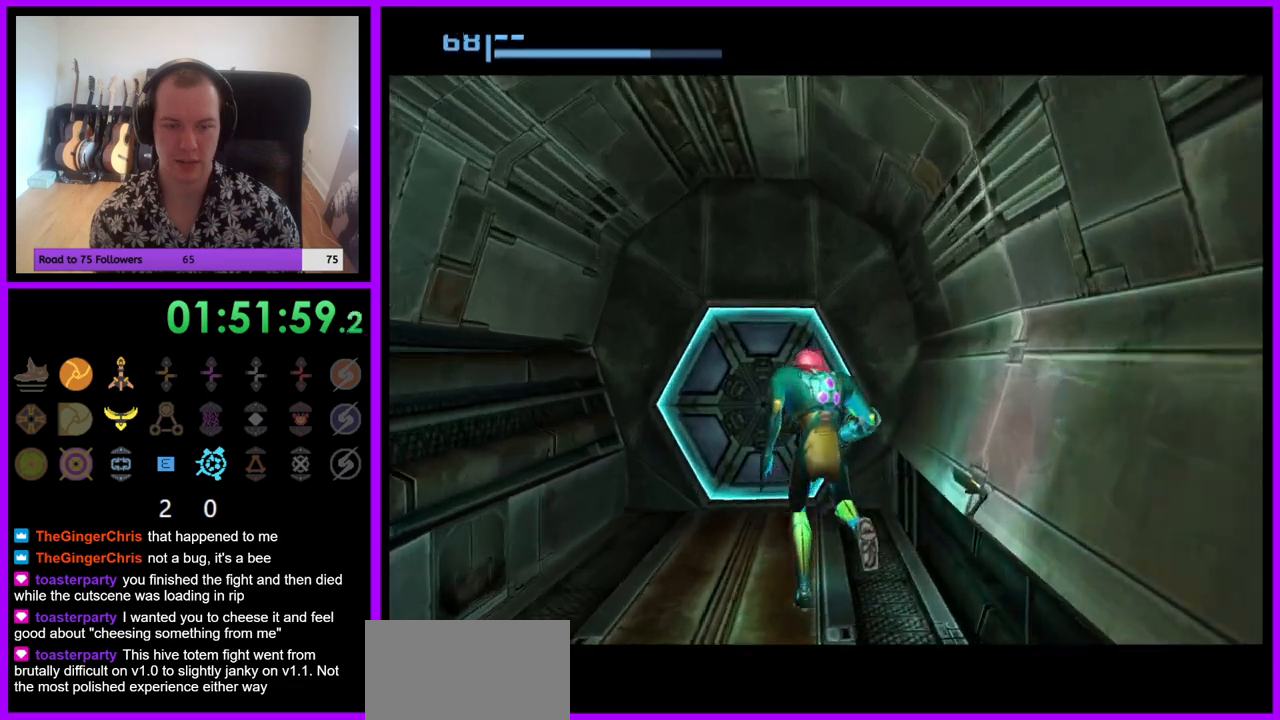
{"buttons": [], "left_stick": "up-right", "right_stick": "center", "events": [[383, "left_stick", "up-right"]]}
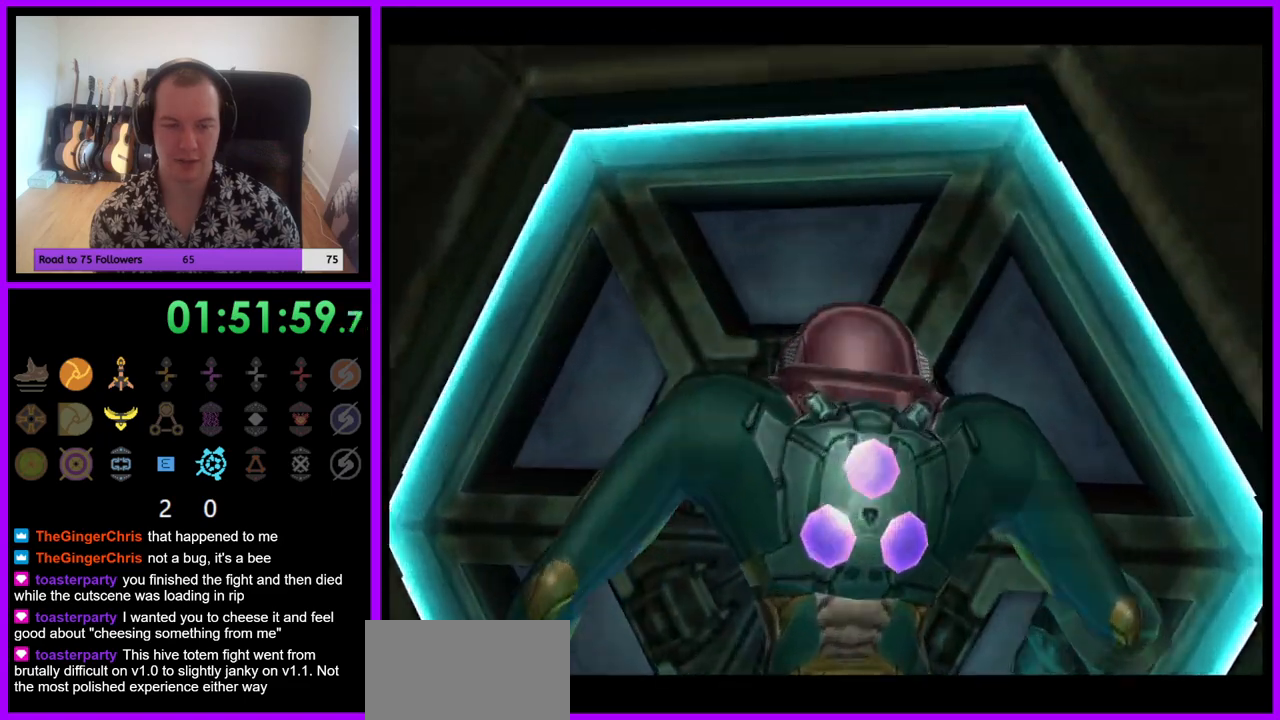
{"buttons": [], "left_stick": "down", "right_stick": "center", "events": [[117, "A", "down"], [150, "left_stick", "right"], [283, "A", "up"], [300, "A", "down"], [350, "left_stick", "down-right"], [433, "A", "up"], [467, "left_stick", "down"]]}
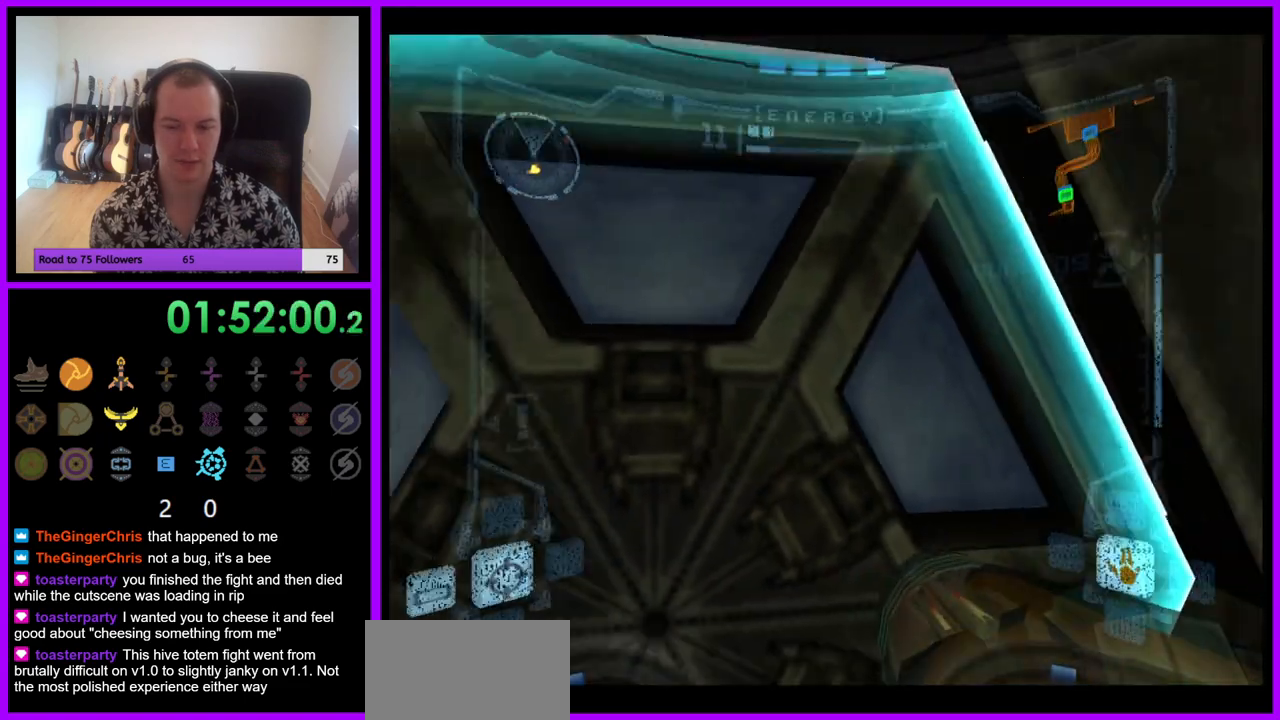
{"buttons": [], "left_stick": "center", "right_stick": "center", "events": [[17, "A", "down"], [100, "A", "up"], [100, "left_stick", "center"], [167, "A", "down"], [267, "A", "up"], [350, "A", "down"], [450, "A", "up"]]}
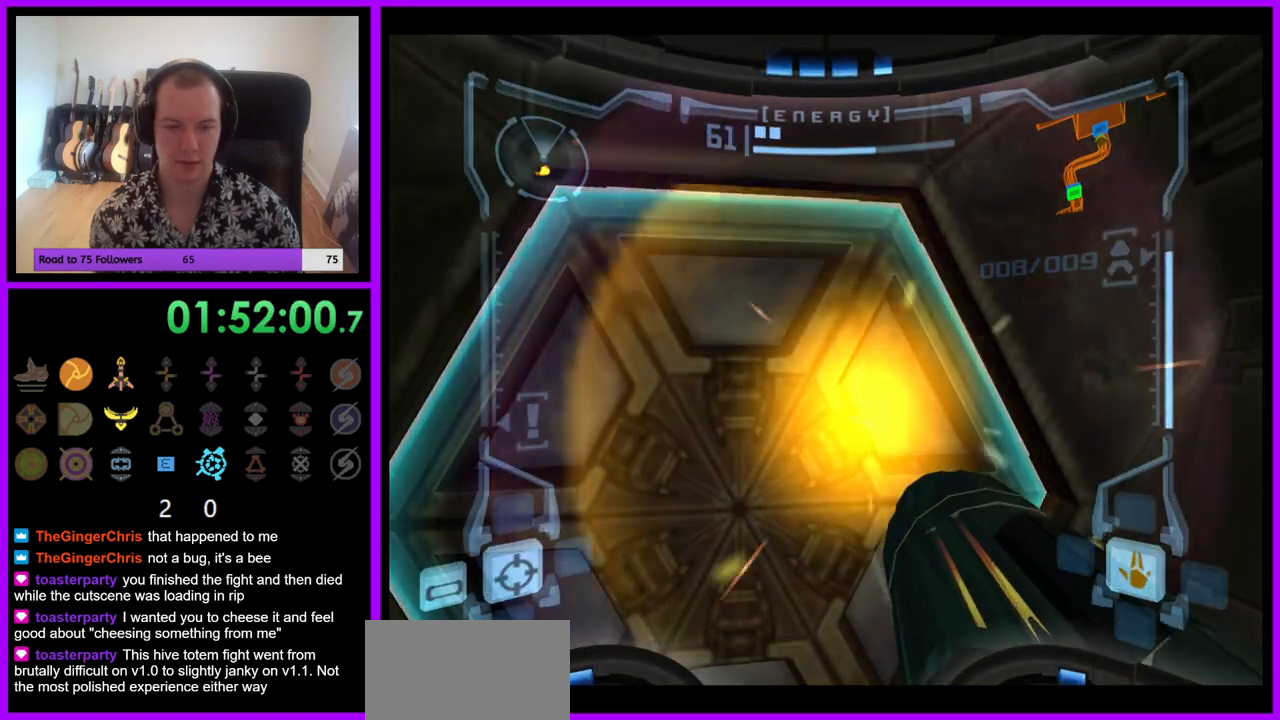
{"buttons": ["L1"], "left_stick": "down", "right_stick": "center", "events": [[50, "left_stick", "up-left"], [283, "left_stick", "center"], [383, "left_stick", "down"], [417, "L1", "down"]]}
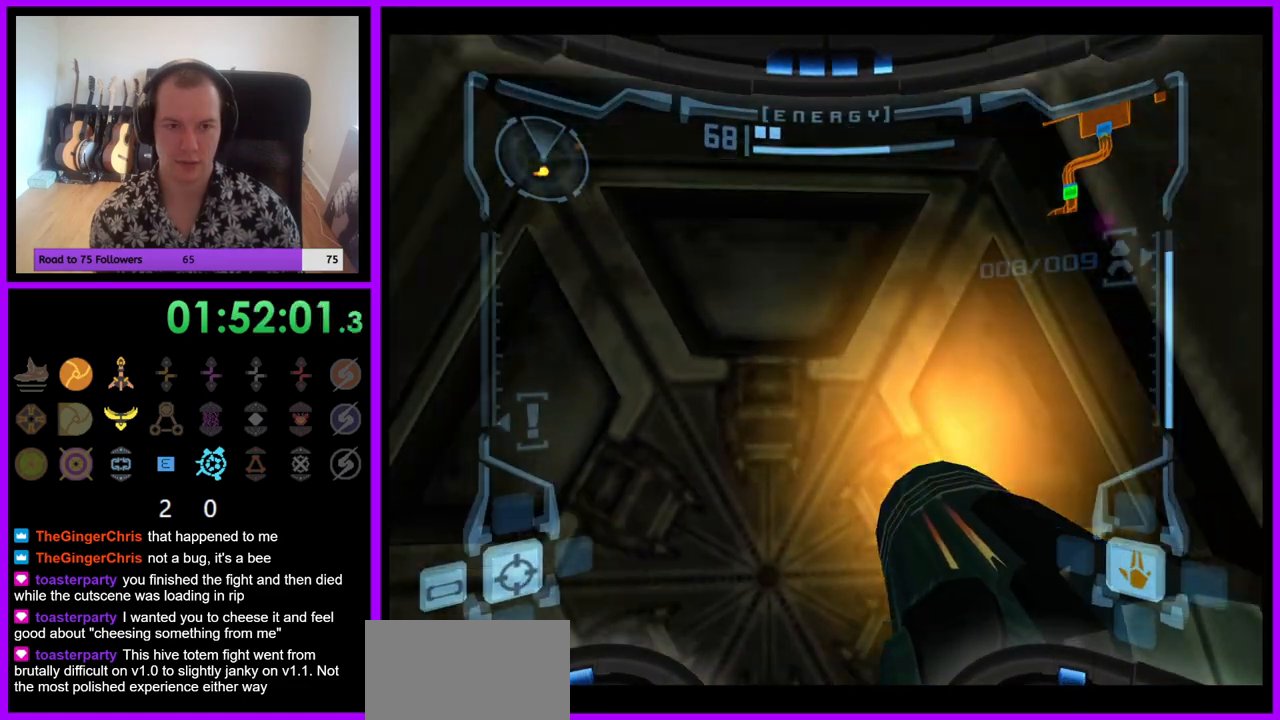
{"buttons": ["L1"], "left_stick": "up", "right_stick": "center", "events": [[83, "left_stick", "center"], [217, "A", "down"], [267, "A", "up"], [450, "left_stick", "up"]]}
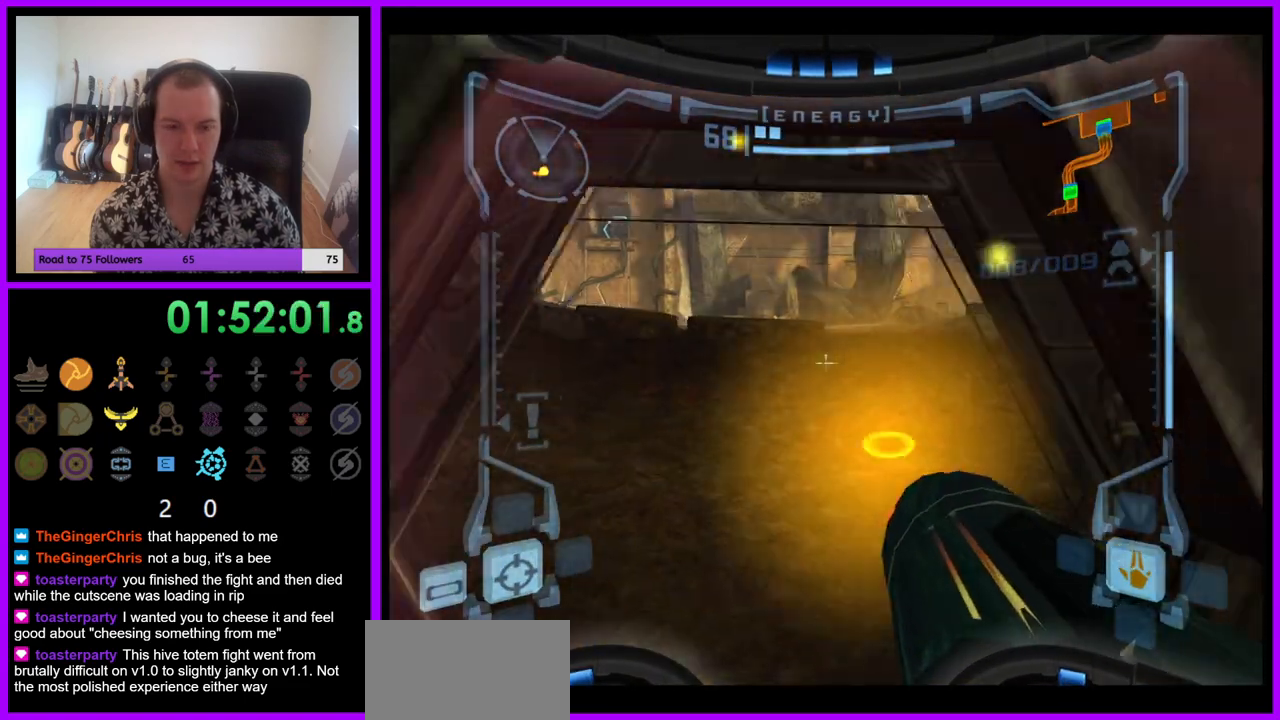
{"buttons": ["B", "L1"], "left_stick": "up", "right_stick": "center", "events": [[400, "B", "down"]]}
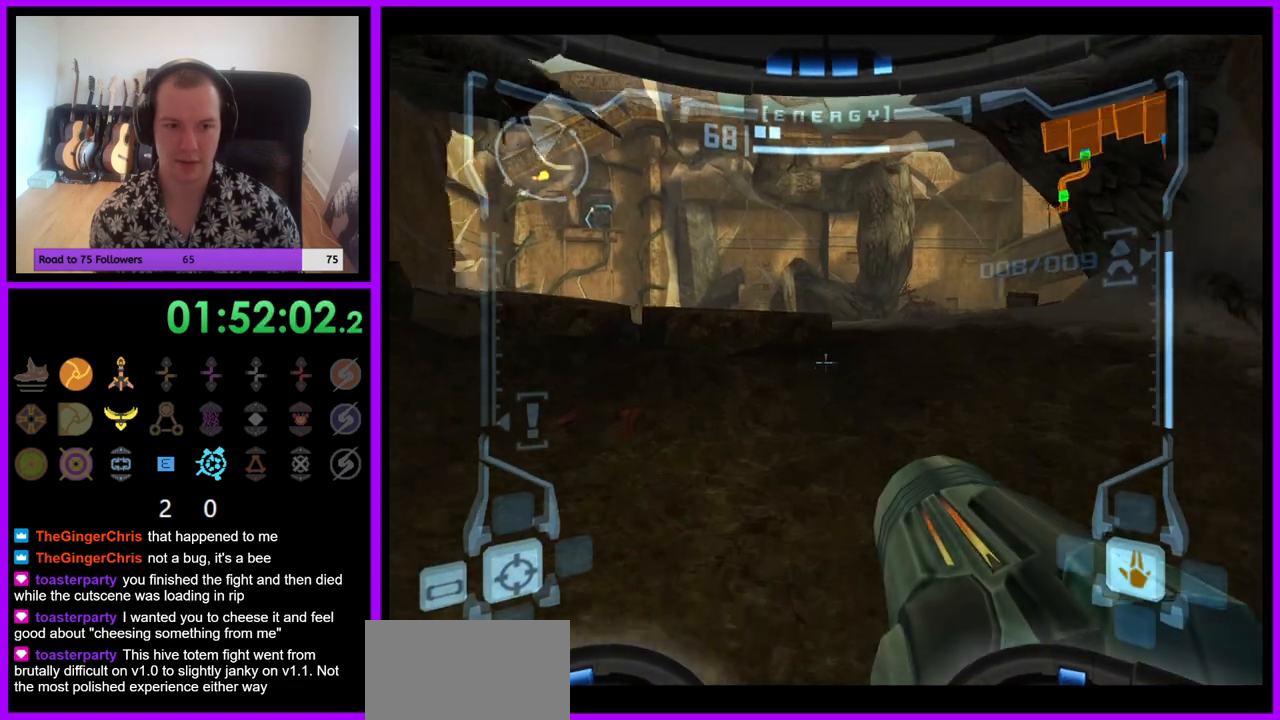
{"buttons": [], "left_stick": "up-right", "right_stick": "center", "events": [[33, "B", "up"], [167, "L1", "up"], [483, "left_stick", "up-right"]]}
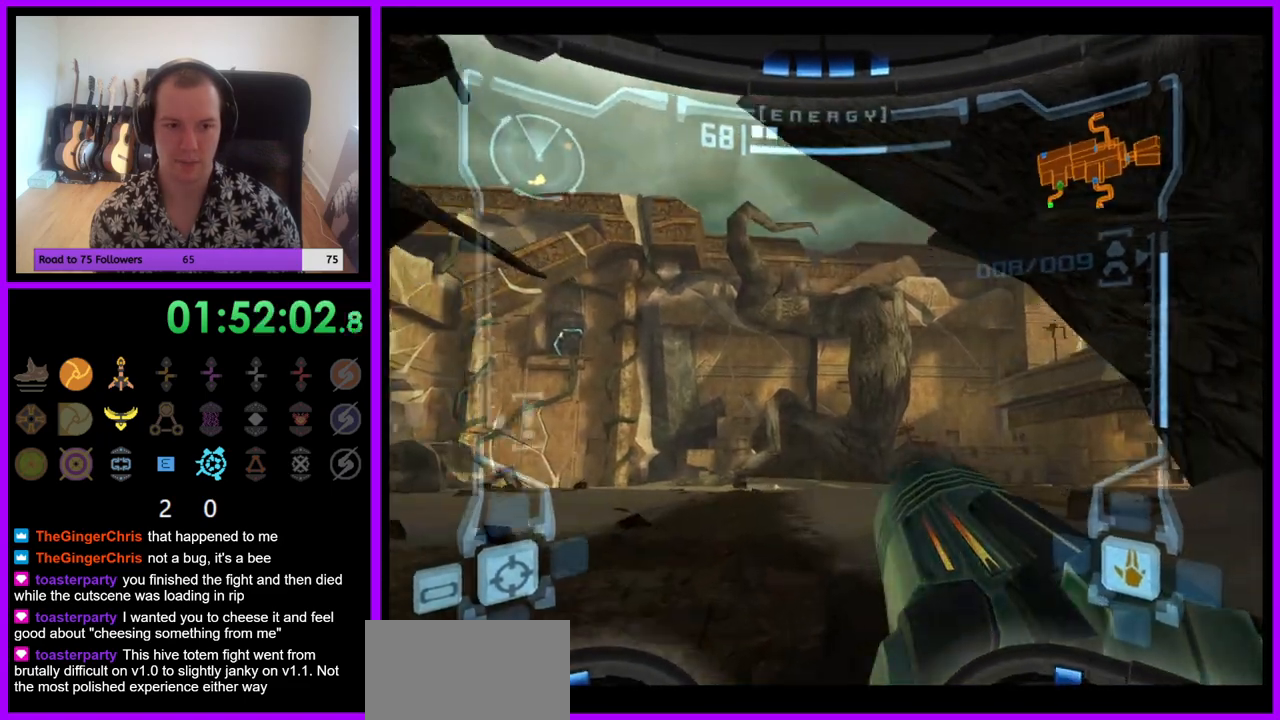
{"buttons": ["L1"], "left_stick": "up-left", "right_stick": "center", "events": [[267, "left_stick", "up"], [300, "L1", "down"], [367, "B", "down"], [383, "left_stick", "up-left"], [450, "B", "up"]]}
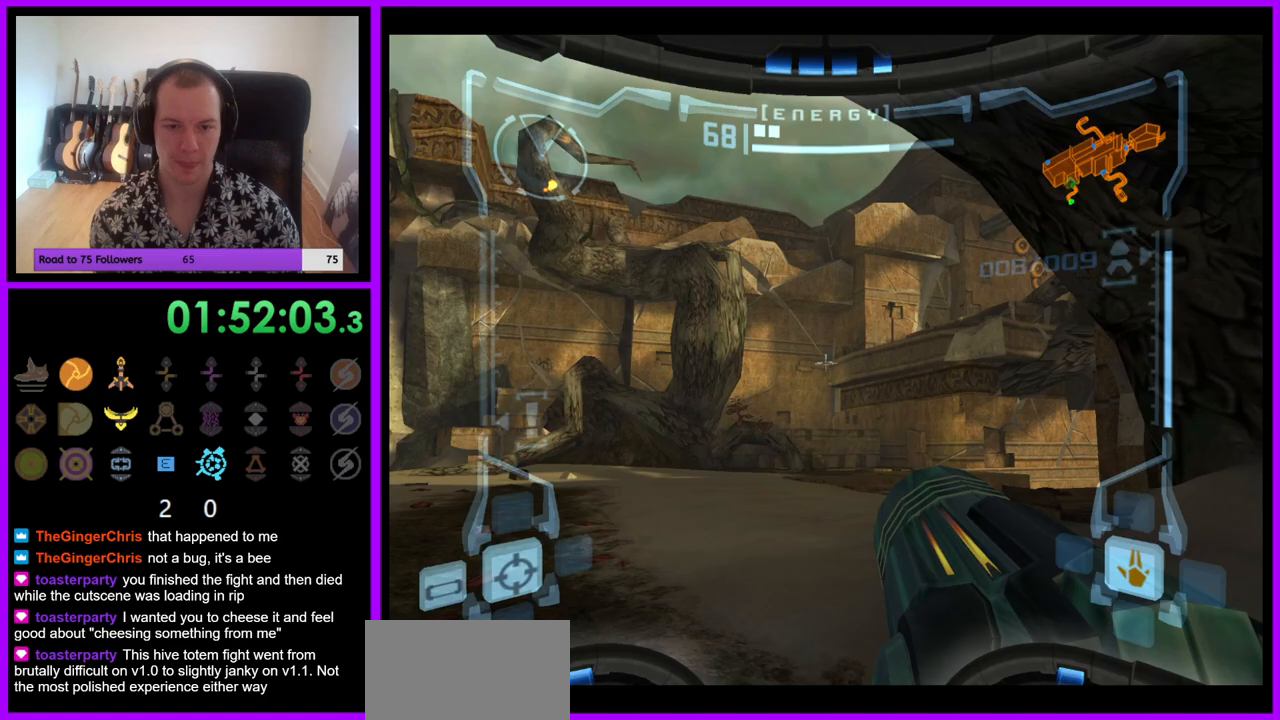
{"buttons": ["R1"], "left_stick": "up-right", "right_stick": "center", "events": [[100, "left_stick", "up"], [117, "L1", "up"], [117, "R1", "down"], [217, "left_stick", "up-right"]]}
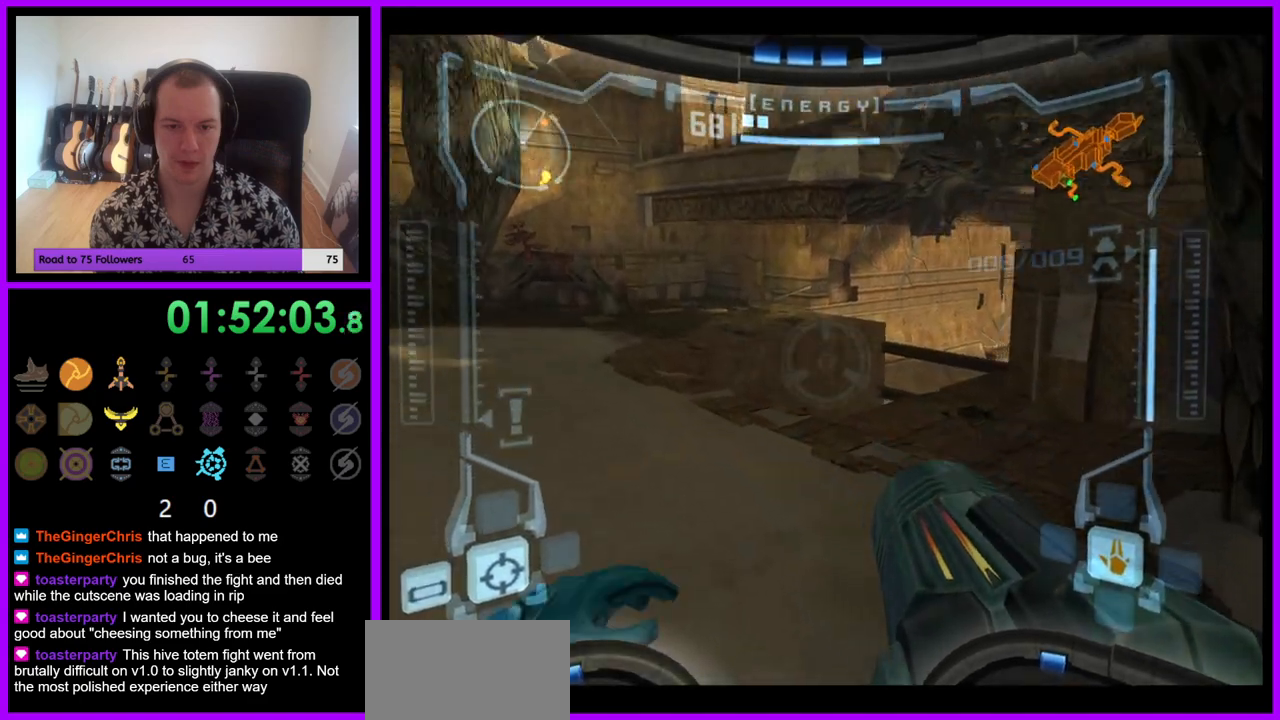
{"buttons": ["L1", "R1"], "left_stick": "up-right", "right_stick": "center", "events": [[283, "L1", "down"], [300, "B", "down"], [367, "B", "up"]]}
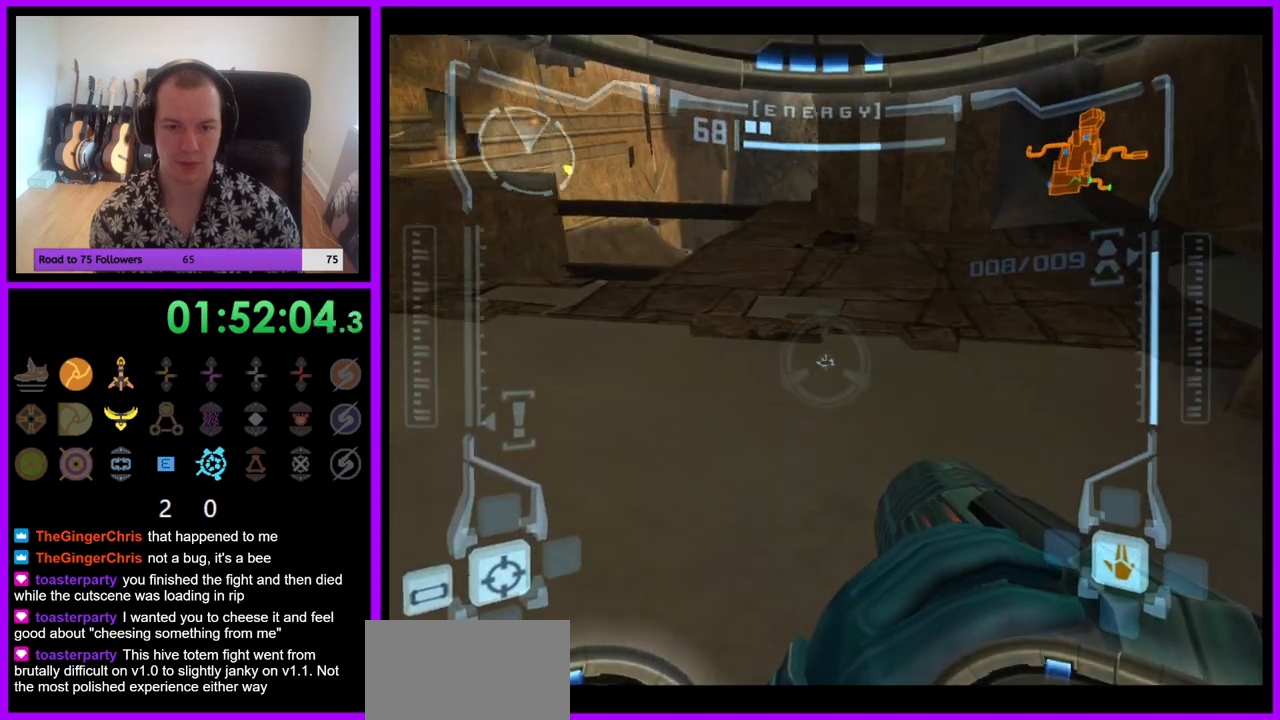
{"buttons": ["L1"], "left_stick": "up", "right_stick": "center", "events": [[33, "L1", "up"], [33, "left_stick", "up"], [67, "R1", "up"], [267, "left_stick", "up-left"], [300, "L1", "down"], [400, "left_stick", "up"]]}
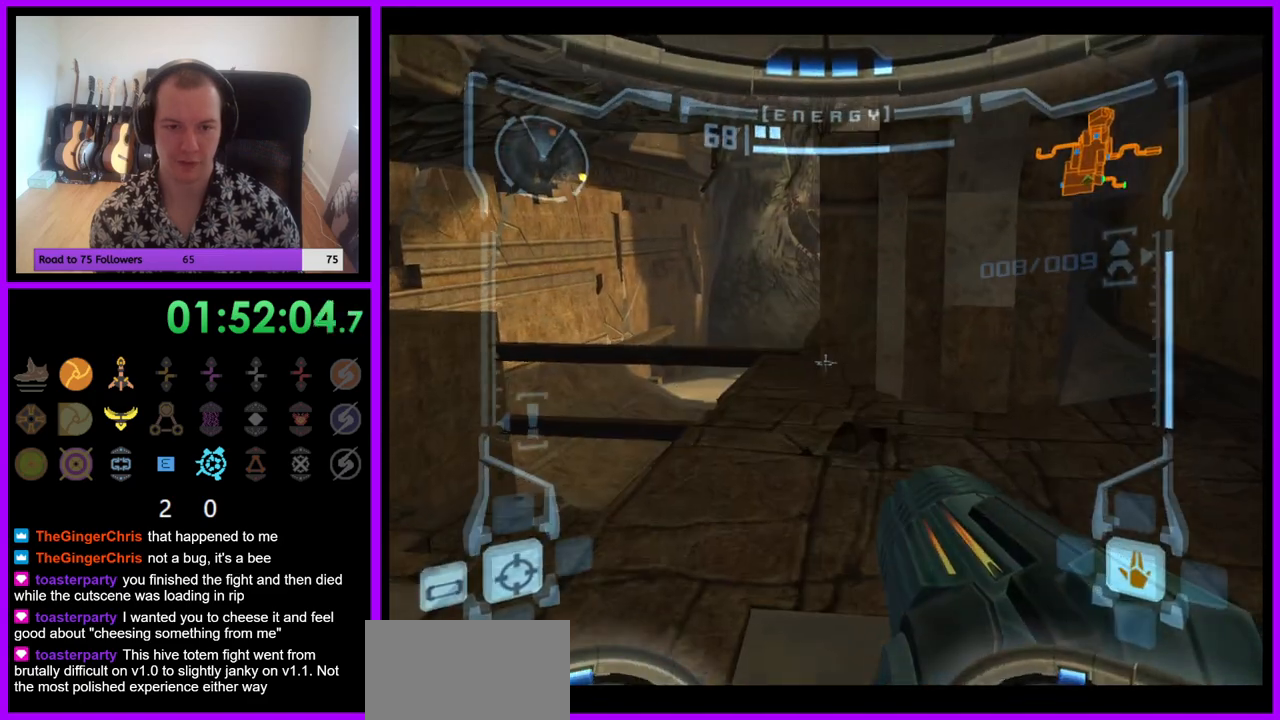
{"buttons": ["B", "L1"], "left_stick": "up-left", "right_stick": "center", "events": [[233, "left_stick", "up-left"], [483, "B", "down"]]}
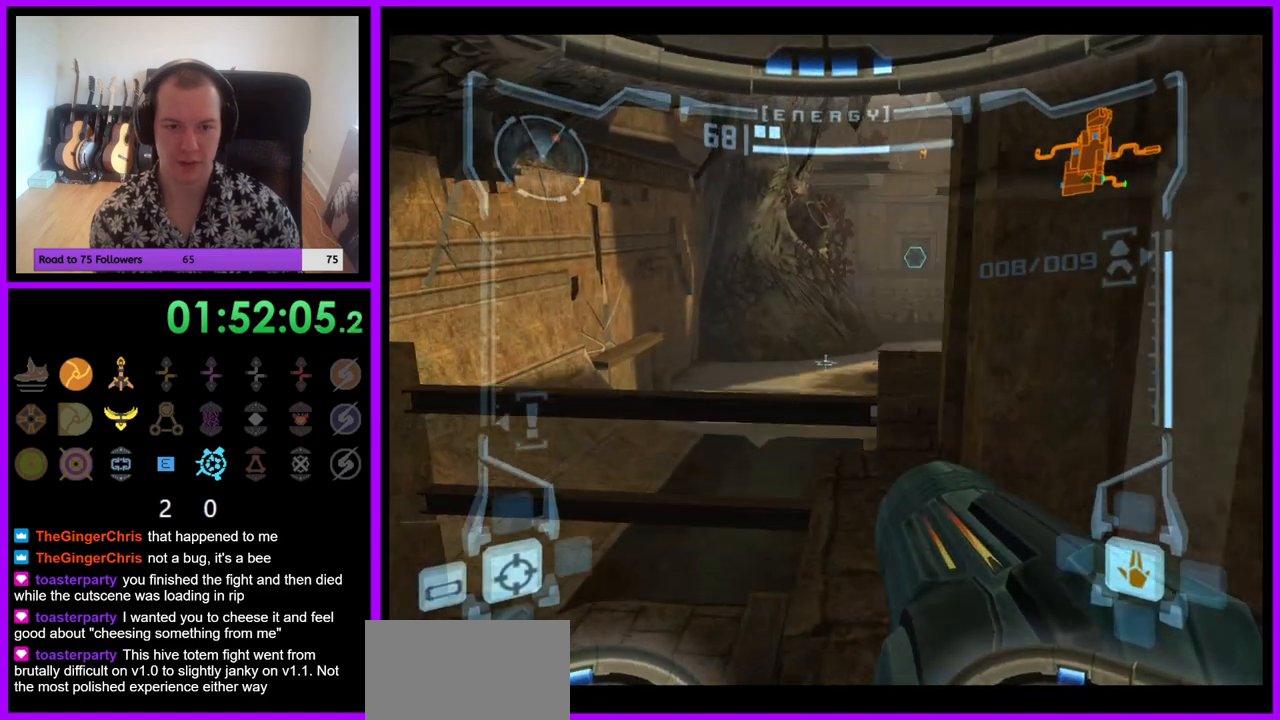
{"buttons": ["R1"], "left_stick": "up-right", "right_stick": "center", "events": [[67, "B", "up"], [133, "left_stick", "up"], [167, "R1", "down"], [200, "L1", "up"], [300, "left_stick", "up-right"]]}
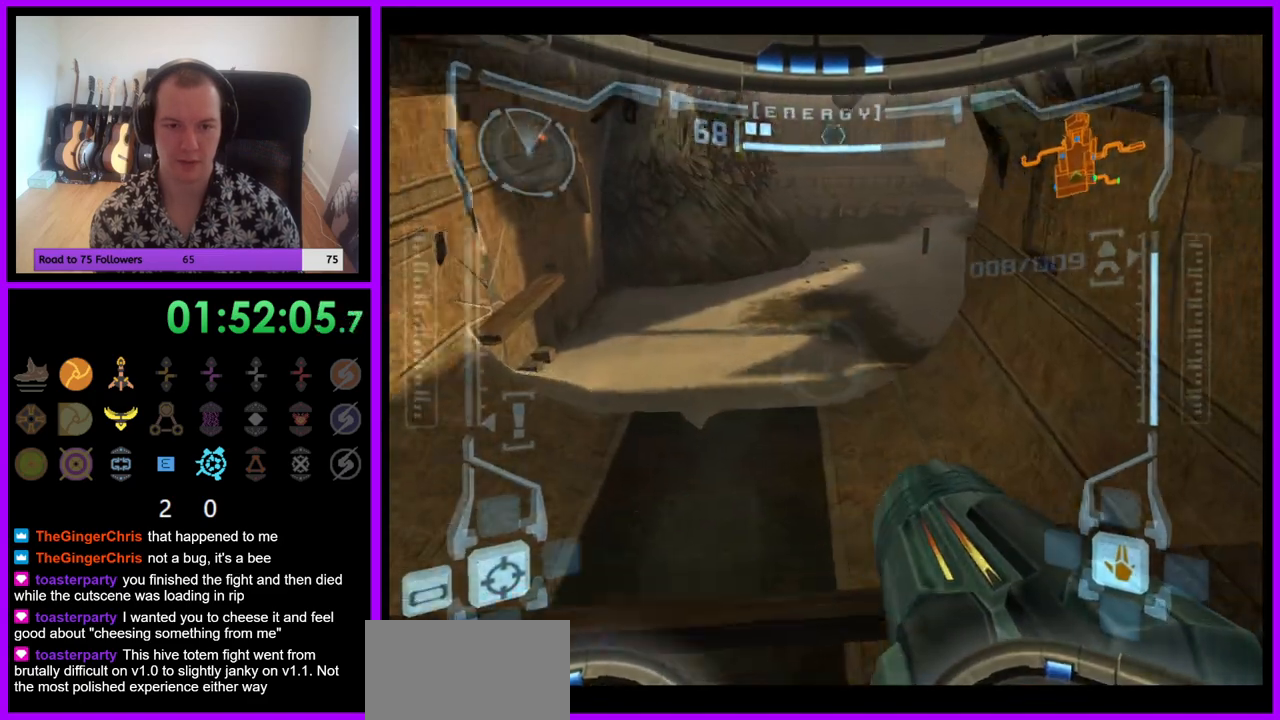
{"buttons": [], "left_stick": "up-left", "right_stick": "center", "events": [[283, "R1", "up"], [333, "left_stick", "up-left"]]}
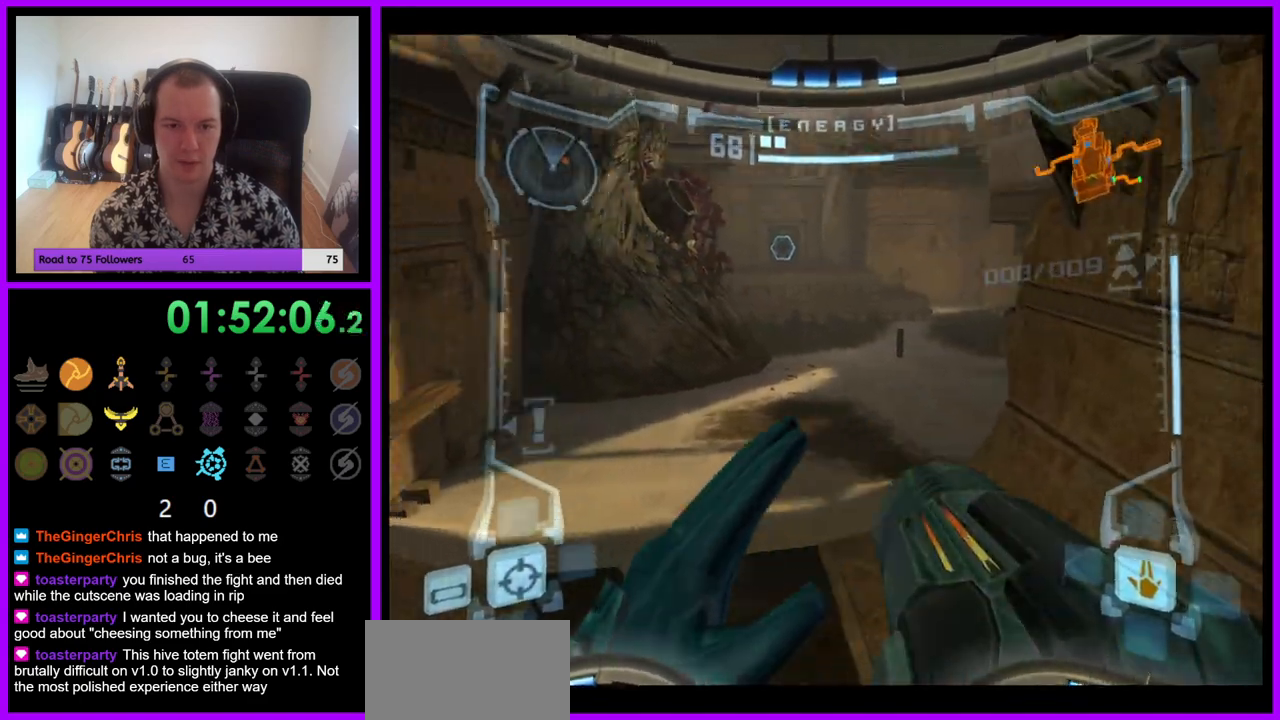
{"buttons": [], "left_stick": "up", "right_stick": "center", "events": [[83, "left_stick", "up"], [100, "X", "down"], [200, "X", "up"]]}
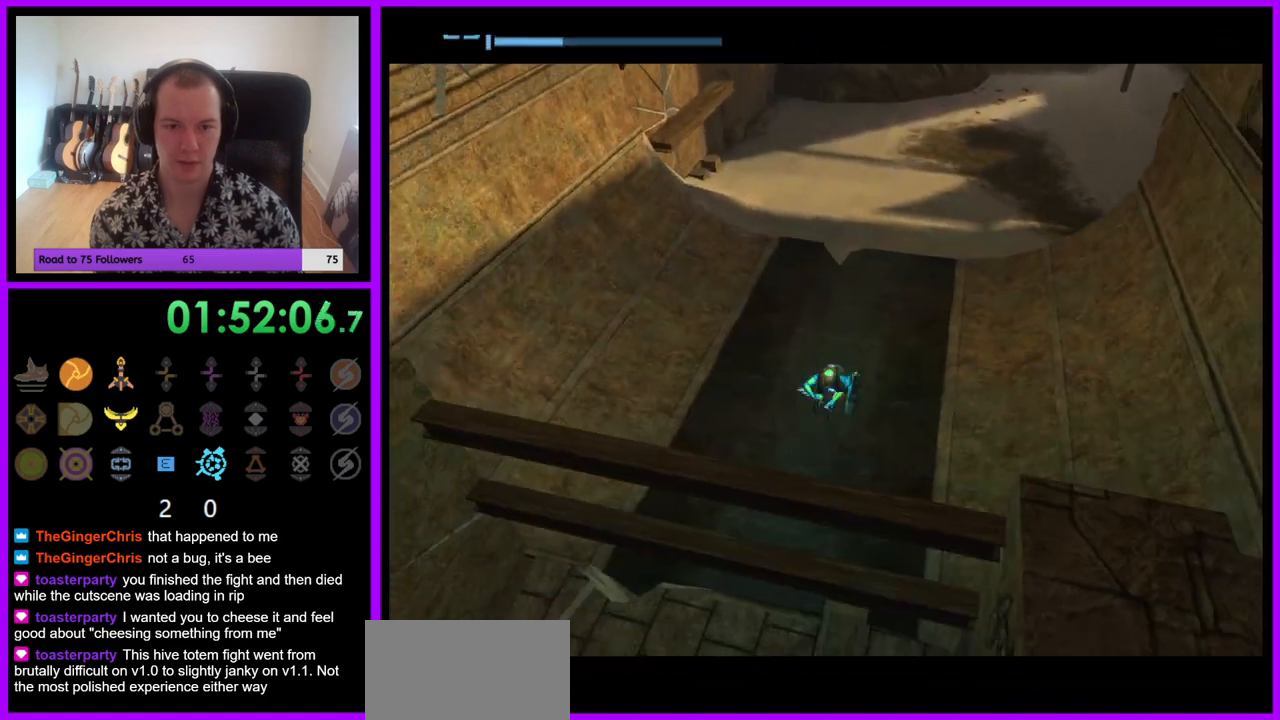
{"buttons": [], "left_stick": "up", "right_stick": "center", "events": []}
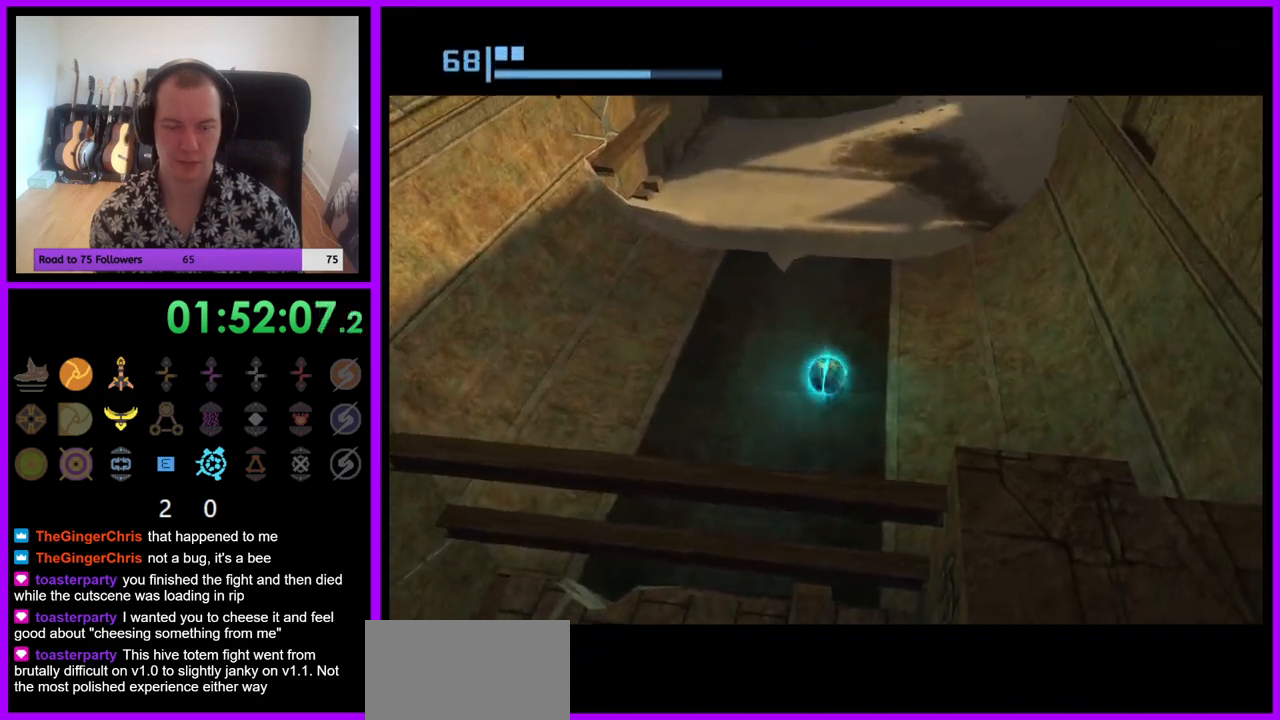
{"buttons": [], "left_stick": "up", "right_stick": "center", "events": []}
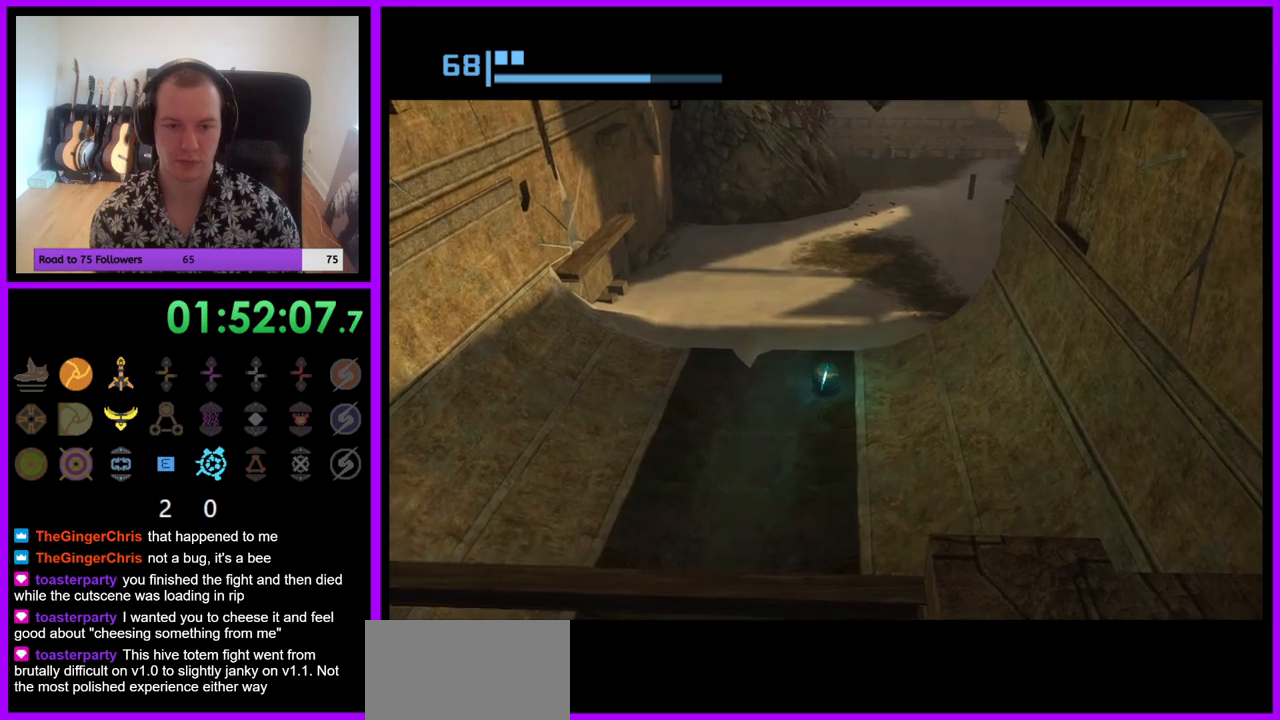
{"buttons": [], "left_stick": "up", "right_stick": "center", "events": []}
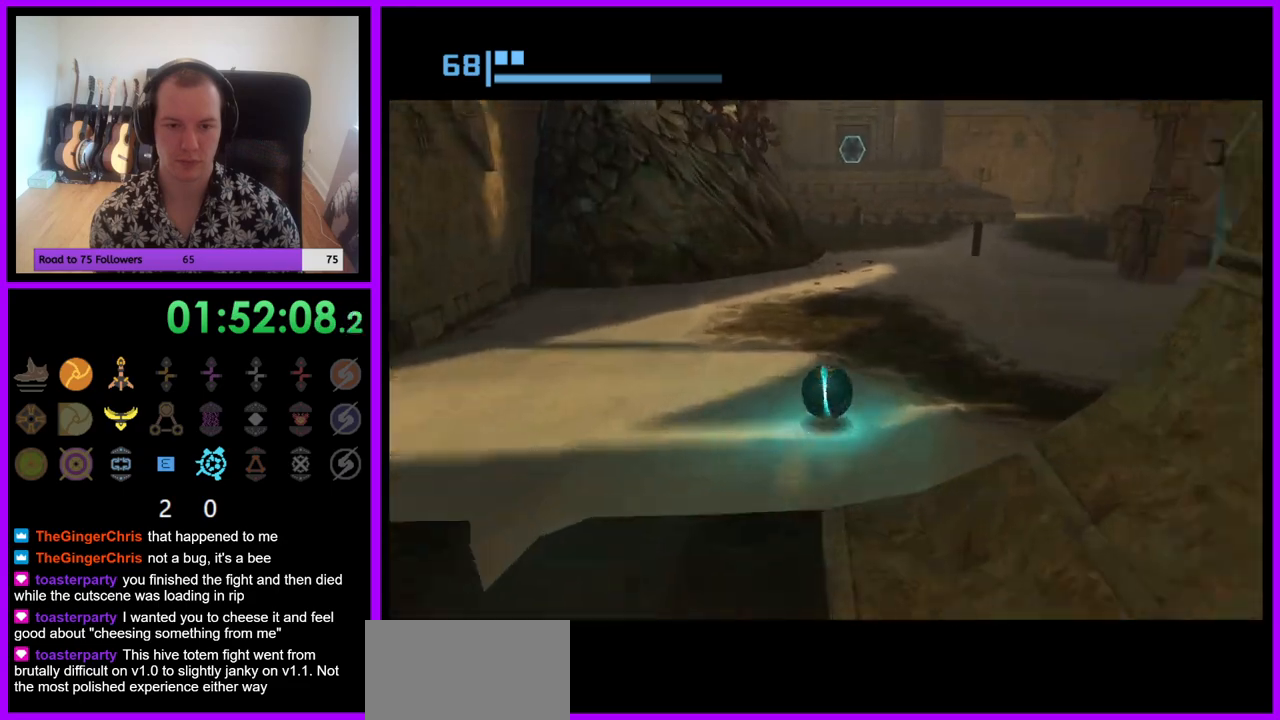
{"buttons": [], "left_stick": "up", "right_stick": "center", "events": []}